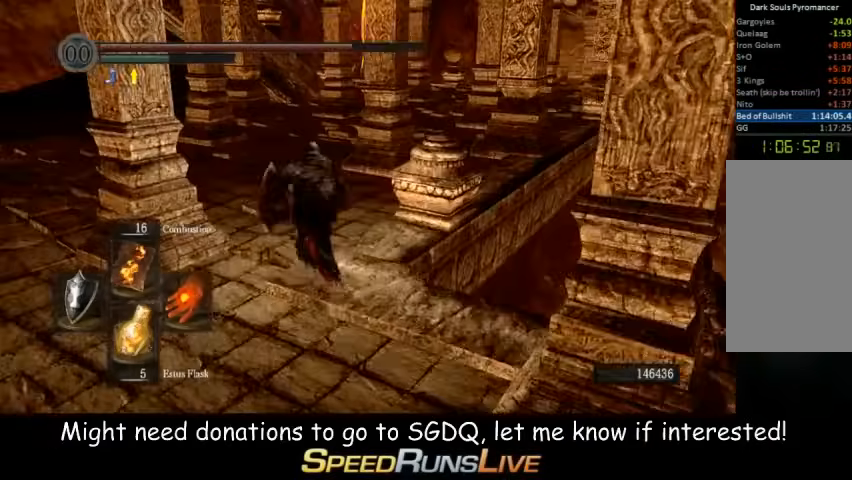
Gameplay with a controller (Xbox layout); each line is a JSON object with the inputs held at the frame after it. "button_events" lists button changes between this image and that frame as [ms after this image, input, new state], when the widget could be followed in between (sticks are given only as held states). Not read: L3 R3.
{"buttons": ["B"], "left_stick": "up", "right_stick": "center", "button_events": []}
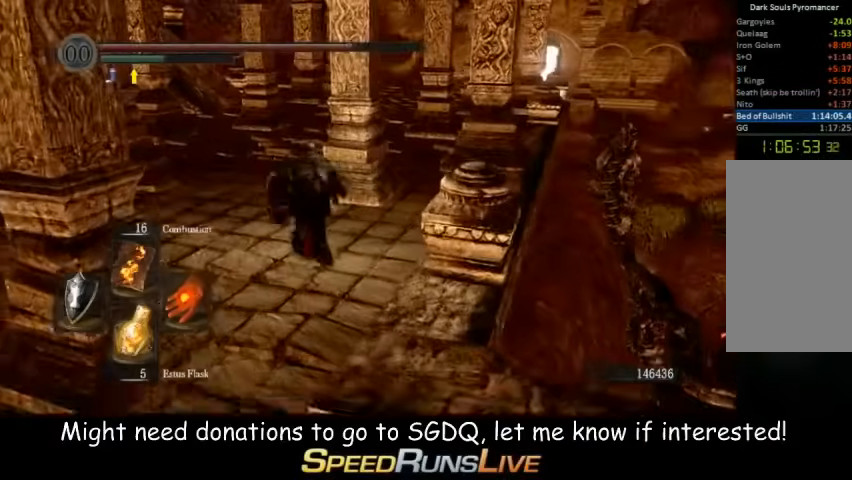
{"buttons": ["B"], "left_stick": "up", "right_stick": "center", "button_events": []}
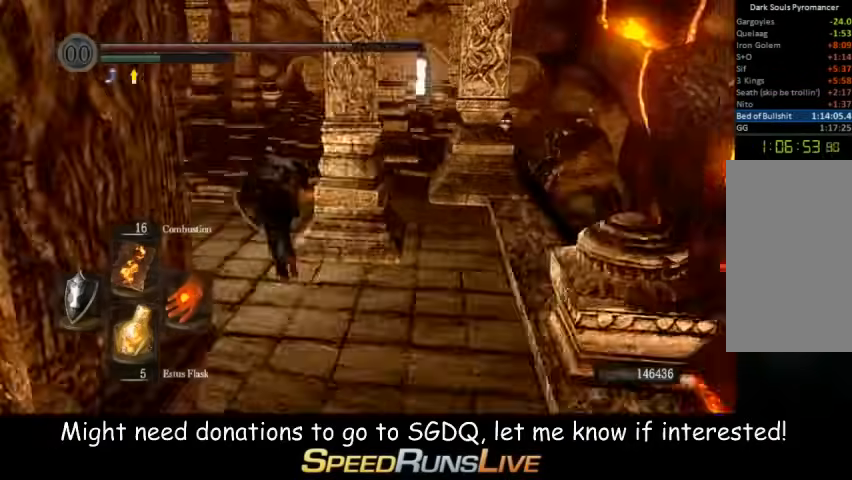
{"buttons": ["B"], "left_stick": "up", "right_stick": "center", "button_events": []}
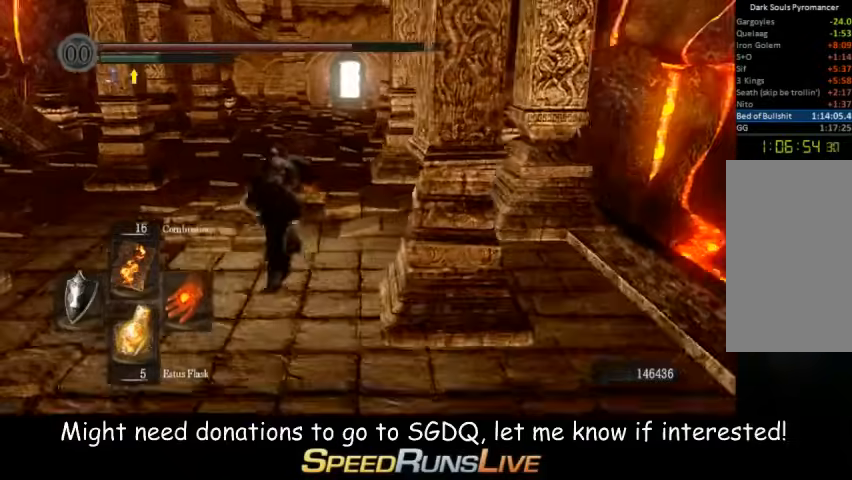
{"buttons": ["B"], "left_stick": "up", "right_stick": "center", "button_events": []}
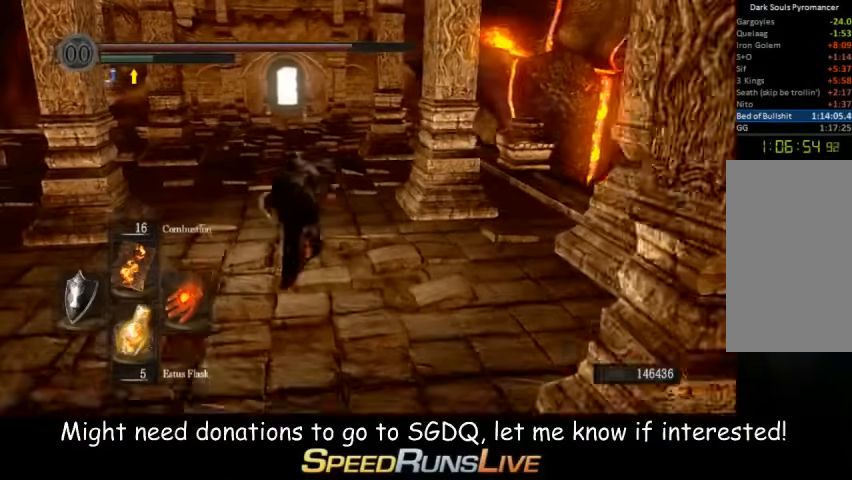
{"buttons": [], "left_stick": "up", "right_stick": "center", "button_events": [[67, "B", "up"]]}
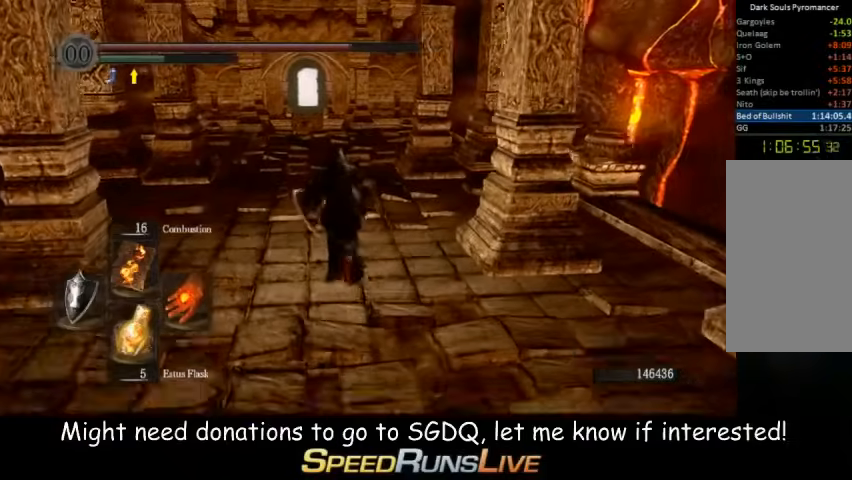
{"buttons": ["B"], "left_stick": "up", "right_stick": "center", "button_events": [[133, "B", "down"]]}
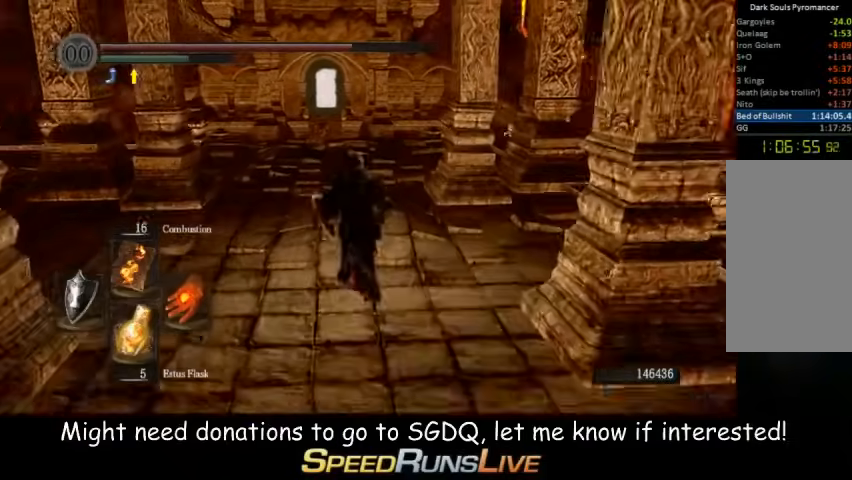
{"buttons": ["B"], "left_stick": "up", "right_stick": "center", "button_events": []}
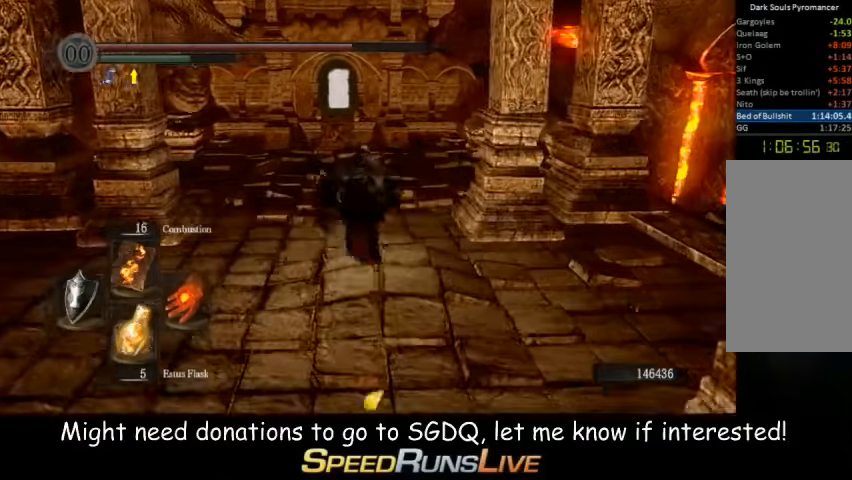
{"buttons": ["B"], "left_stick": "up", "right_stick": "center", "button_events": []}
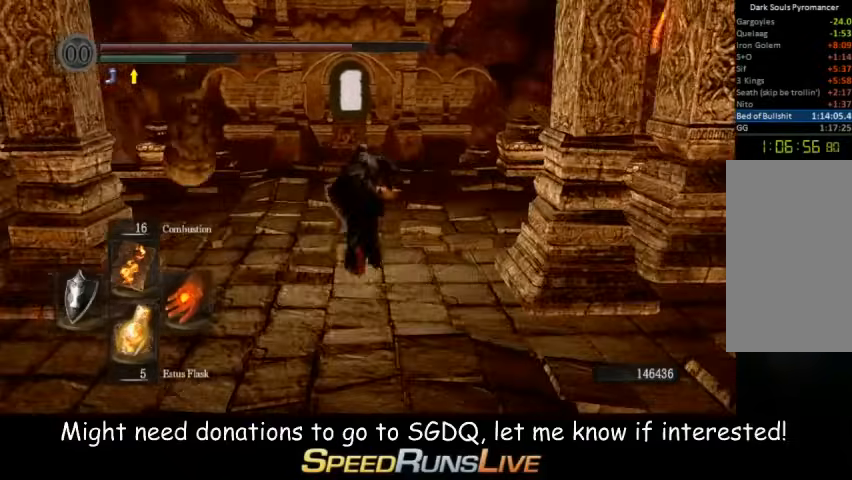
{"buttons": ["B"], "left_stick": "up", "right_stick": "center", "button_events": []}
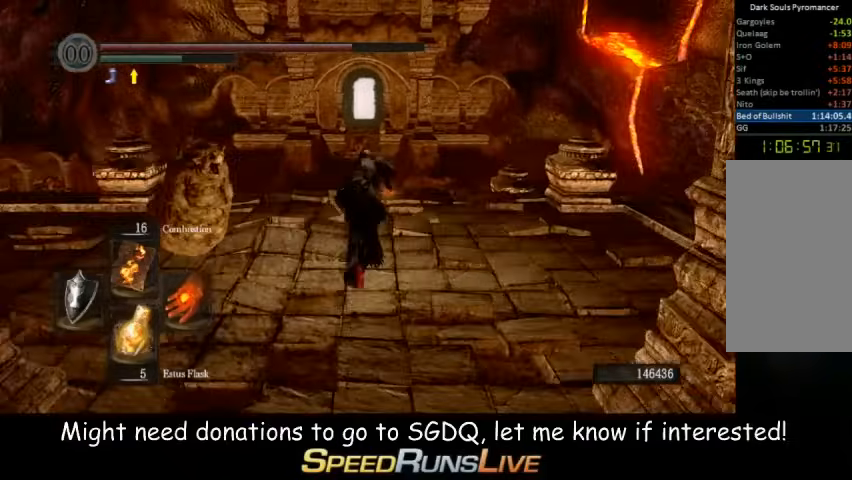
{"buttons": ["B"], "left_stick": "up", "right_stick": "center", "button_events": []}
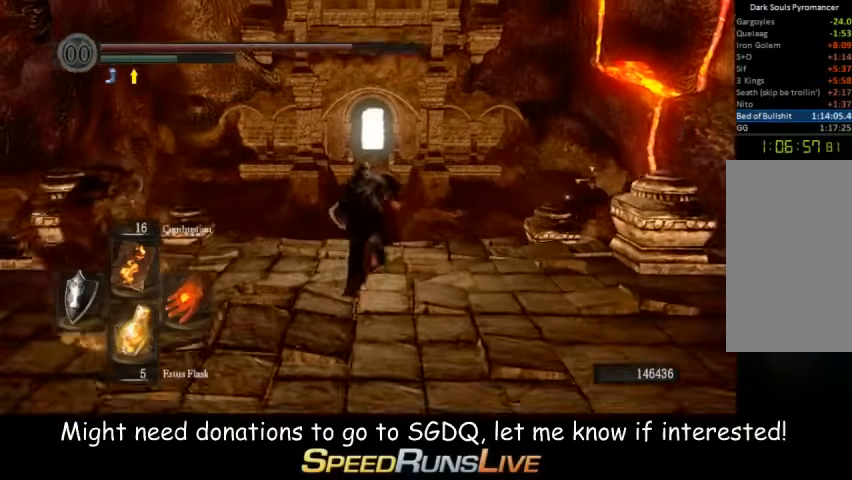
{"buttons": ["B"], "left_stick": "up", "right_stick": "center", "button_events": []}
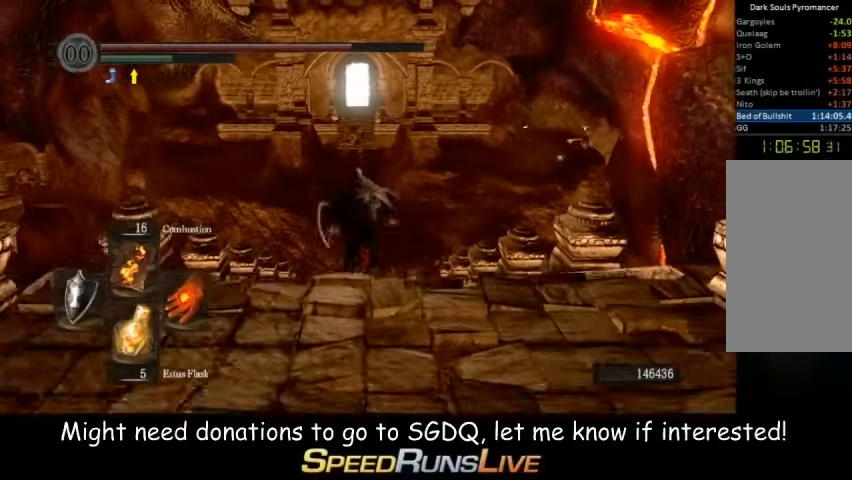
{"buttons": ["B"], "left_stick": "up", "right_stick": "center", "button_events": []}
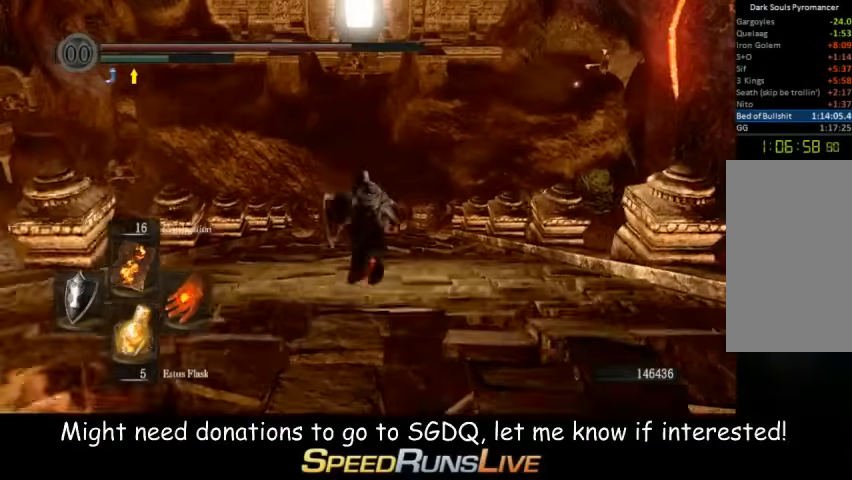
{"buttons": ["B"], "left_stick": "up", "right_stick": "center", "button_events": []}
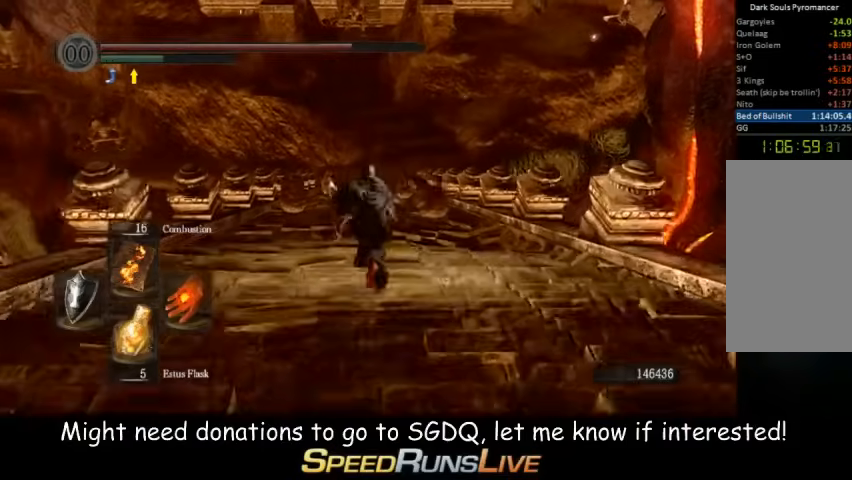
{"buttons": ["B"], "left_stick": "up", "right_stick": "center", "button_events": []}
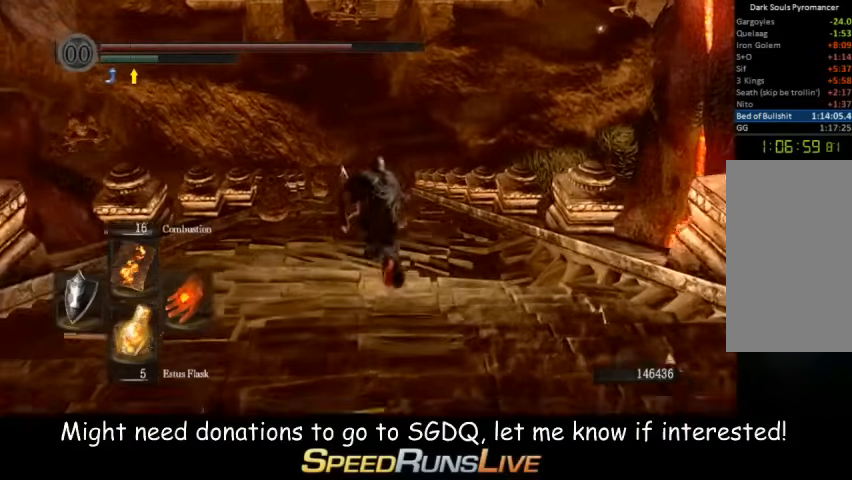
{"buttons": ["B"], "left_stick": "up", "right_stick": "center", "button_events": []}